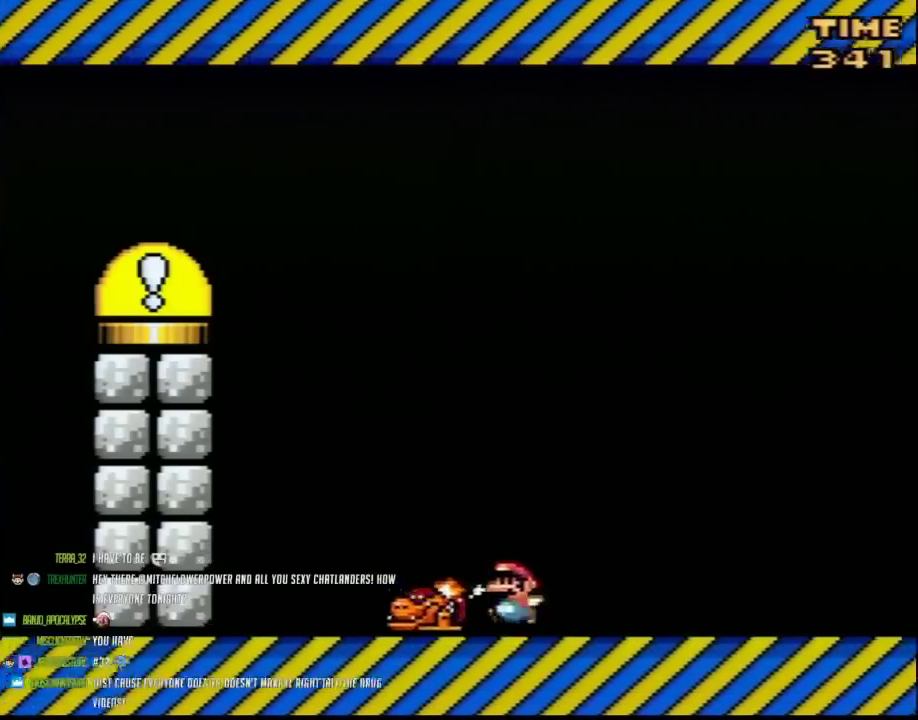
Gameplay with a controller (Nintendo layout); each line is a JSON object with the inputs held at the frame after it. "events" lists button and stick changes between this image and that frame as [ms after this image, input, new state], when the widget could be followed in between. Not read: L3 R3.
{"buttons": ["Y", "DPAD_LEFT"], "events": [[117, "Y", "up"], [183, "Y", "down"]]}
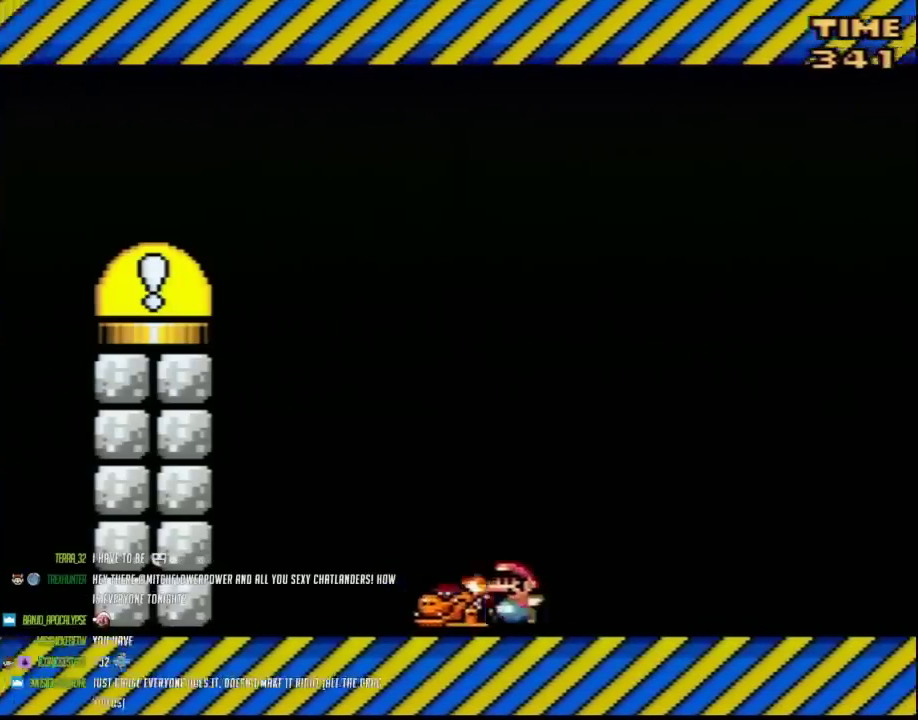
{"buttons": ["Y", "DPAD_LEFT"], "events": [[117, "Y", "up"], [183, "Y", "down"]]}
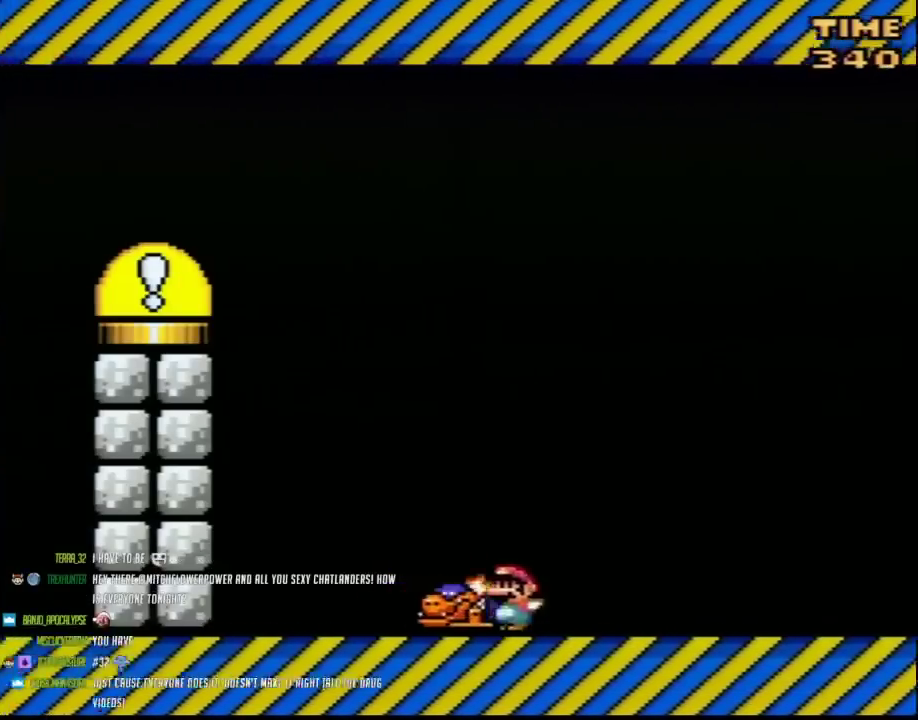
{"buttons": ["Y", "DPAD_LEFT"], "events": [[100, "Y", "up"], [150, "Y", "down"]]}
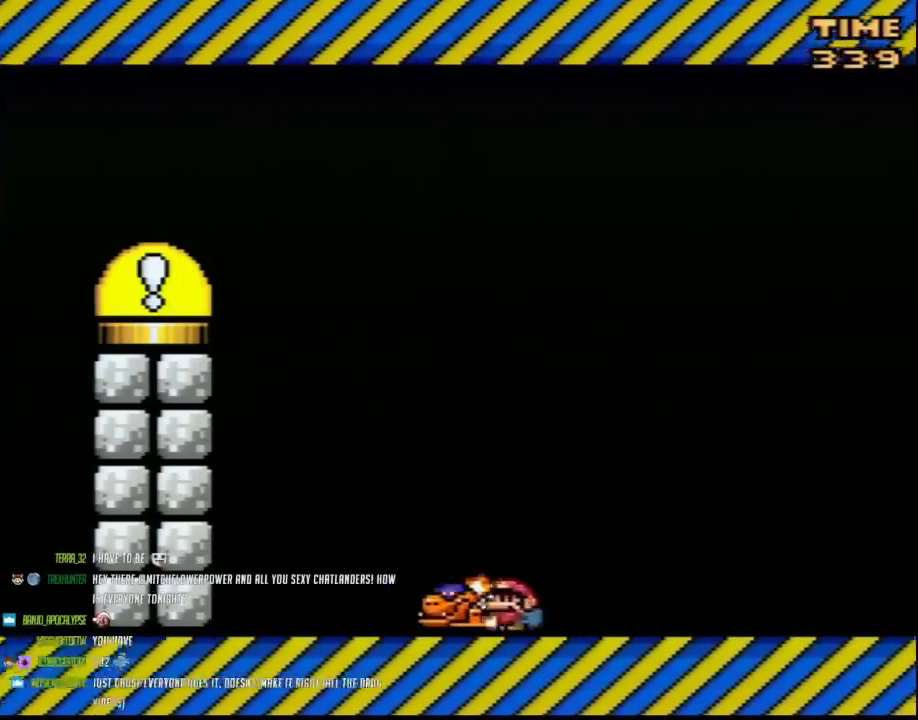
{"buttons": ["Y", "DPAD_LEFT"], "events": [[67, "Y", "up"], [150, "Y", "down"]]}
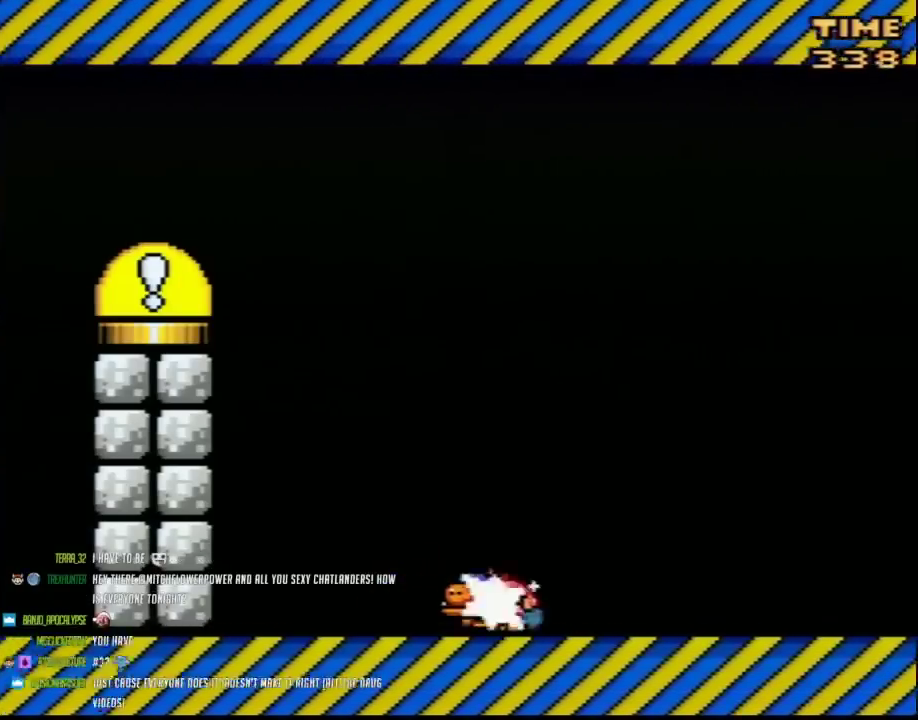
{"buttons": ["DPAD_LEFT"], "events": [[33, "Y", "up"], [100, "Y", "down"], [500, "Y", "up"]]}
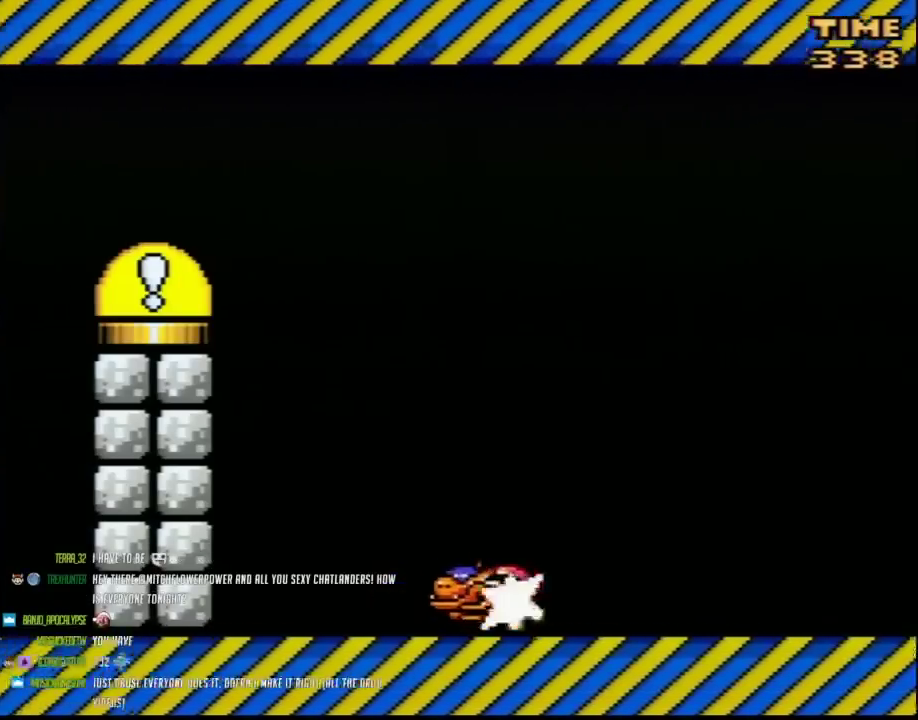
{"buttons": ["DPAD_LEFT"], "events": [[67, "Y", "down"], [433, "Y", "up"]]}
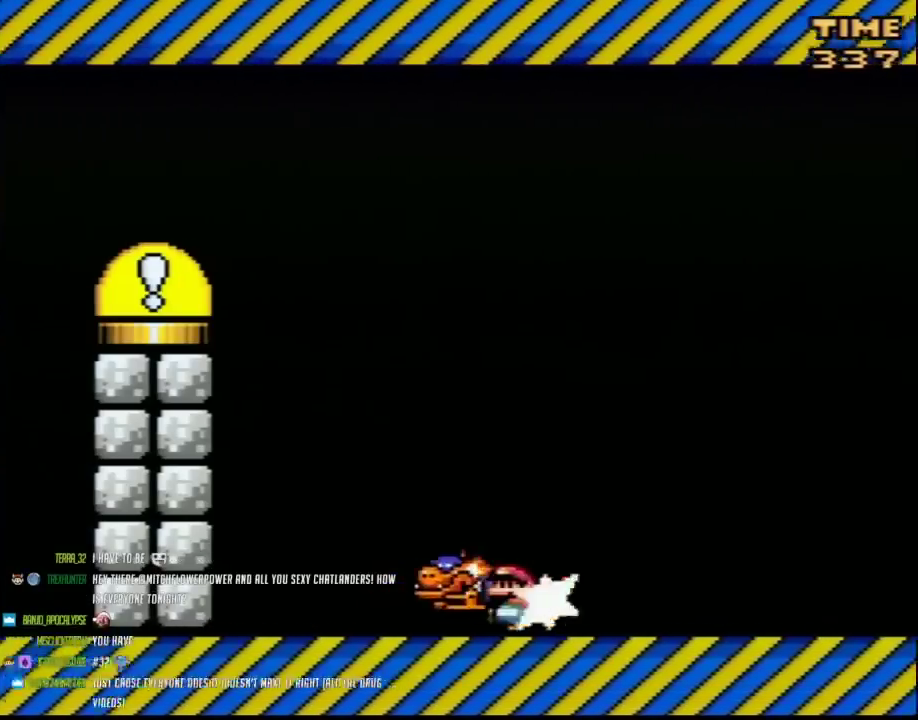
{"buttons": ["Y", "DPAD_LEFT"], "events": [[33, "Y", "down"], [400, "Y", "up"], [467, "Y", "down"]]}
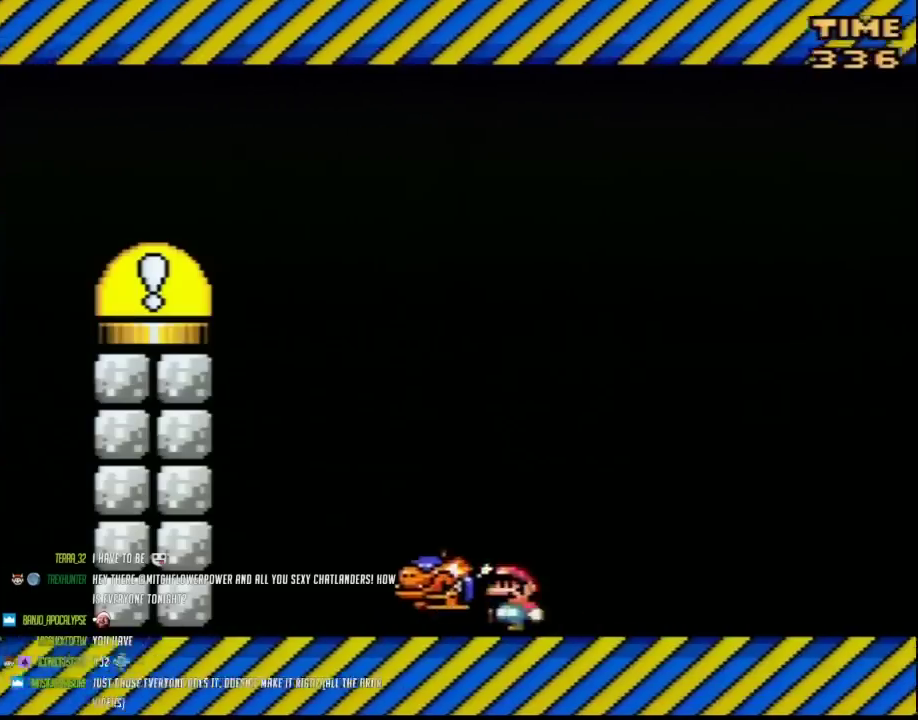
{"buttons": ["Y", "DPAD_LEFT"], "events": [[367, "Y", "up"], [433, "Y", "down"]]}
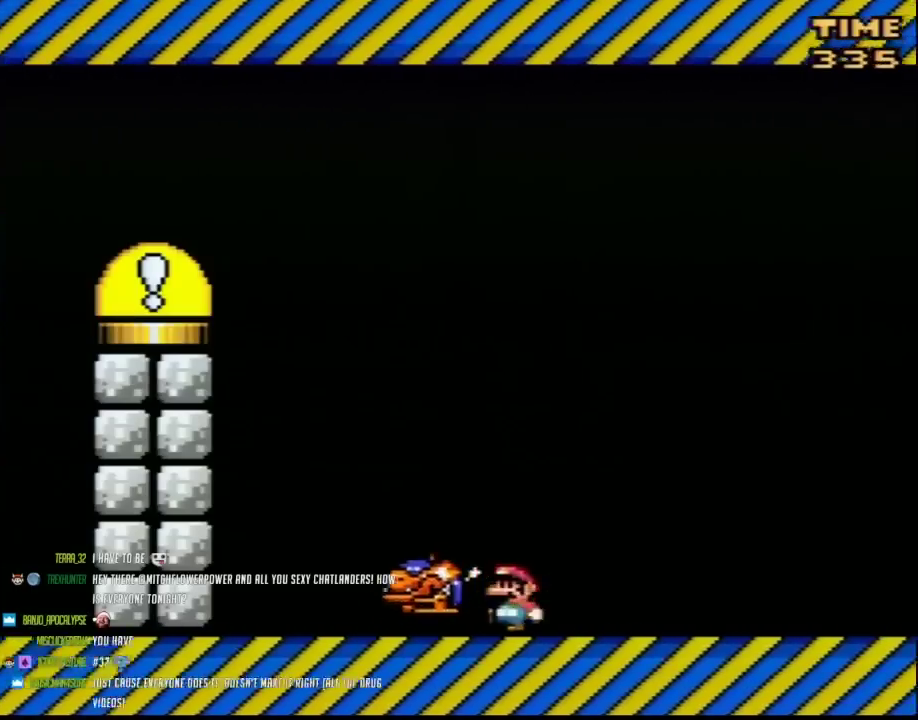
{"buttons": ["Y", "DPAD_LEFT"], "events": [[350, "Y", "up"], [400, "Y", "down"]]}
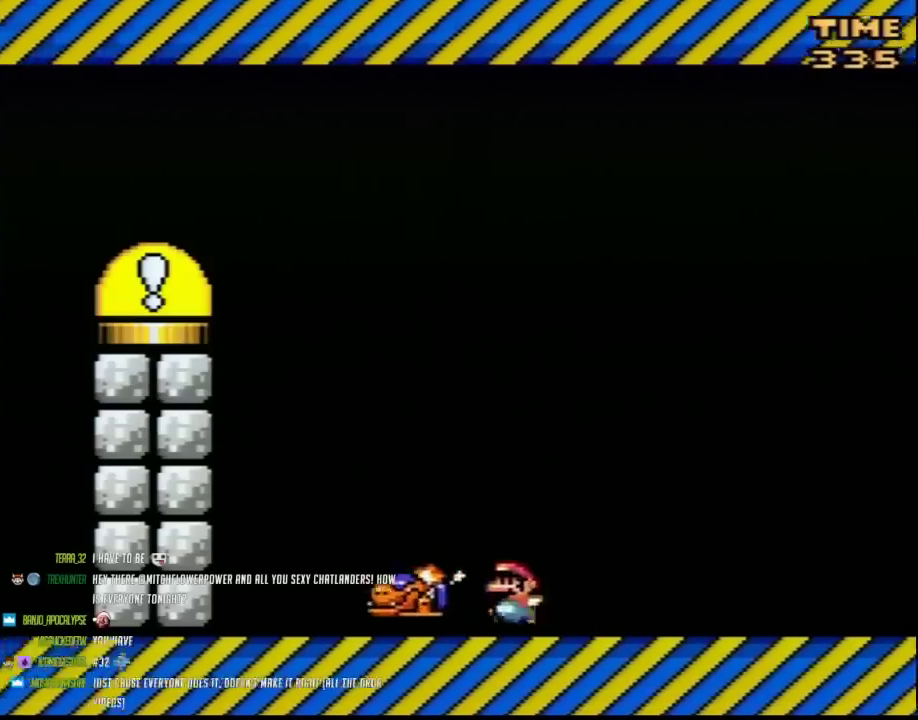
{"buttons": ["Y", "DPAD_LEFT"], "events": [[317, "Y", "up"], [383, "Y", "down"]]}
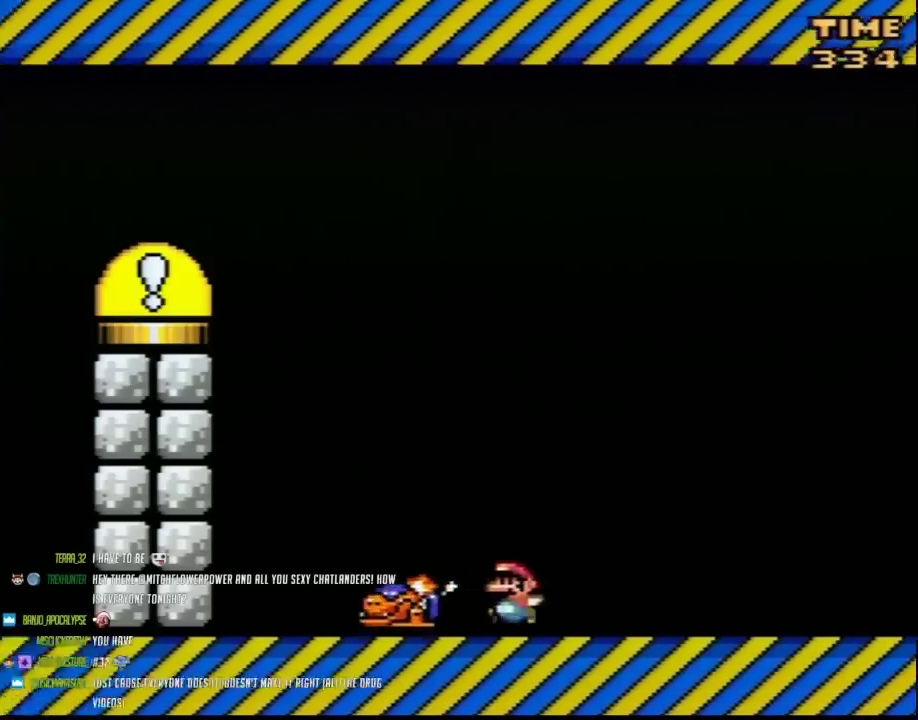
{"buttons": ["Y", "DPAD_LEFT"], "events": [[217, "Y", "up"], [317, "Y", "down"]]}
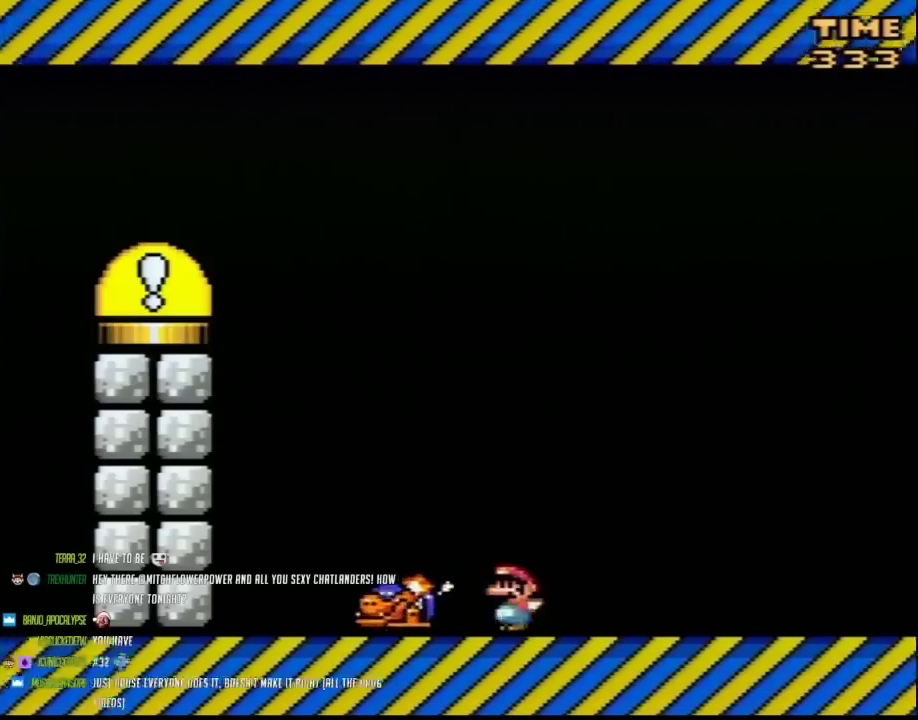
{"buttons": ["Y", "DPAD_LEFT"], "events": [[183, "Y", "up"], [250, "Y", "down"]]}
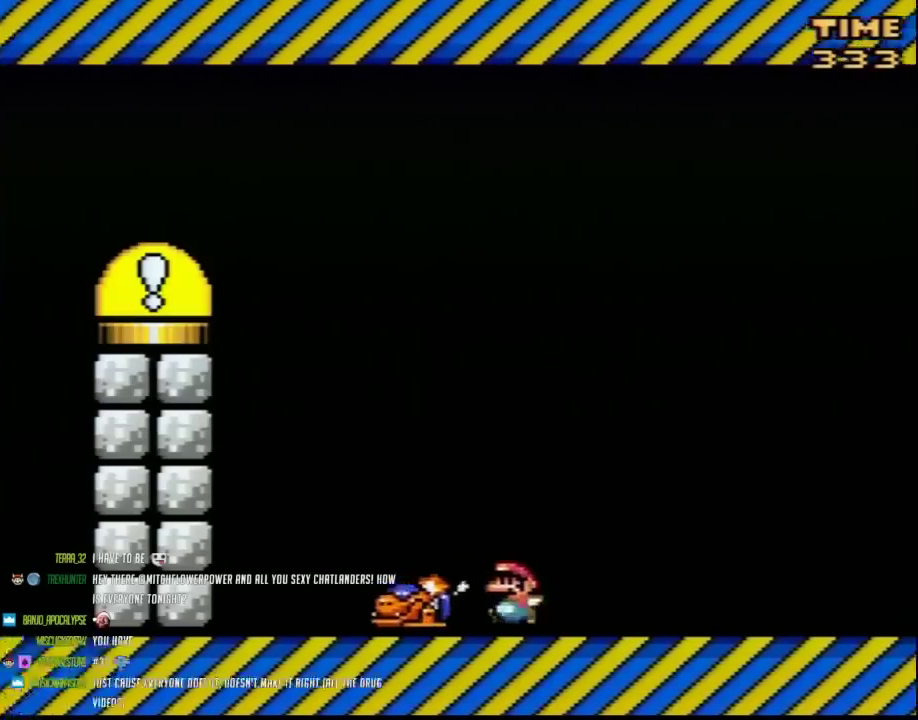
{"buttons": ["Y", "DPAD_LEFT"], "events": [[150, "Y", "up"], [217, "Y", "down"]]}
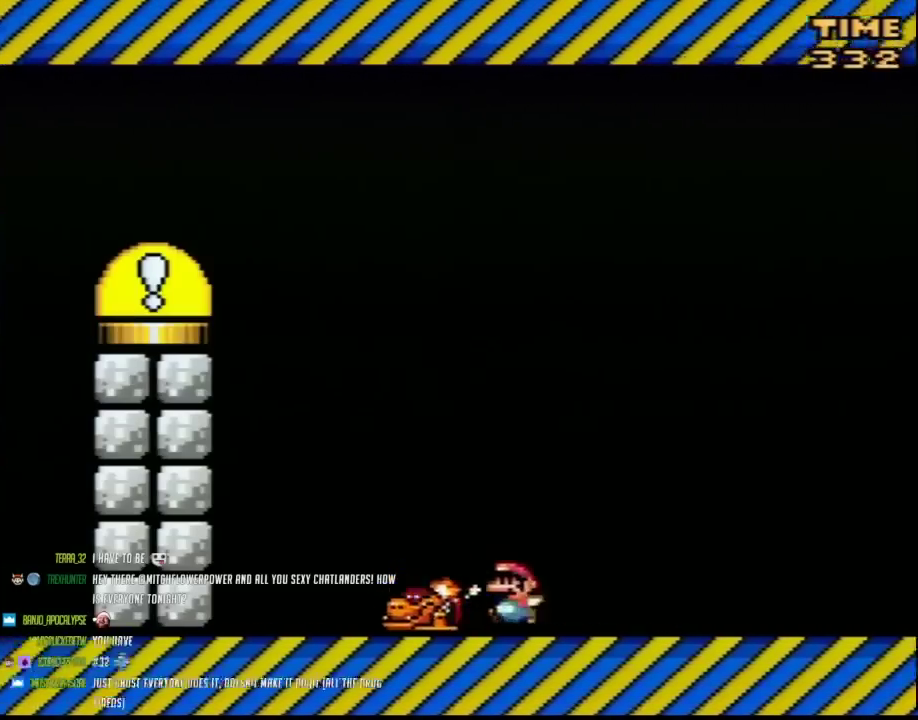
{"buttons": ["Y", "DPAD_LEFT"], "events": [[117, "Y", "up"], [183, "Y", "down"]]}
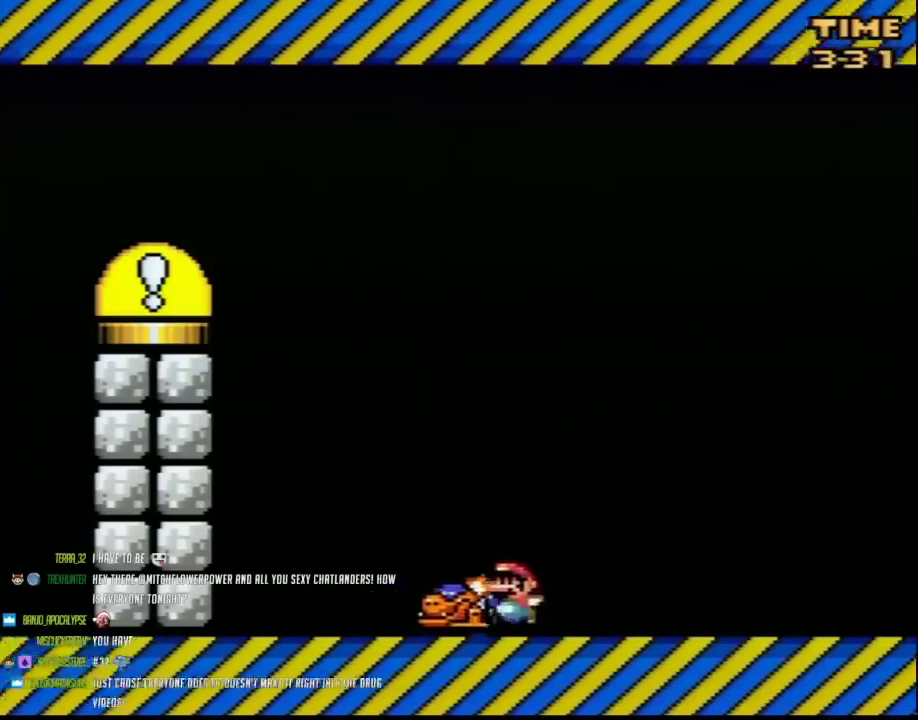
{"buttons": ["DPAD_LEFT"], "events": [[67, "Y", "up"], [117, "Y", "down"], [483, "Y", "up"]]}
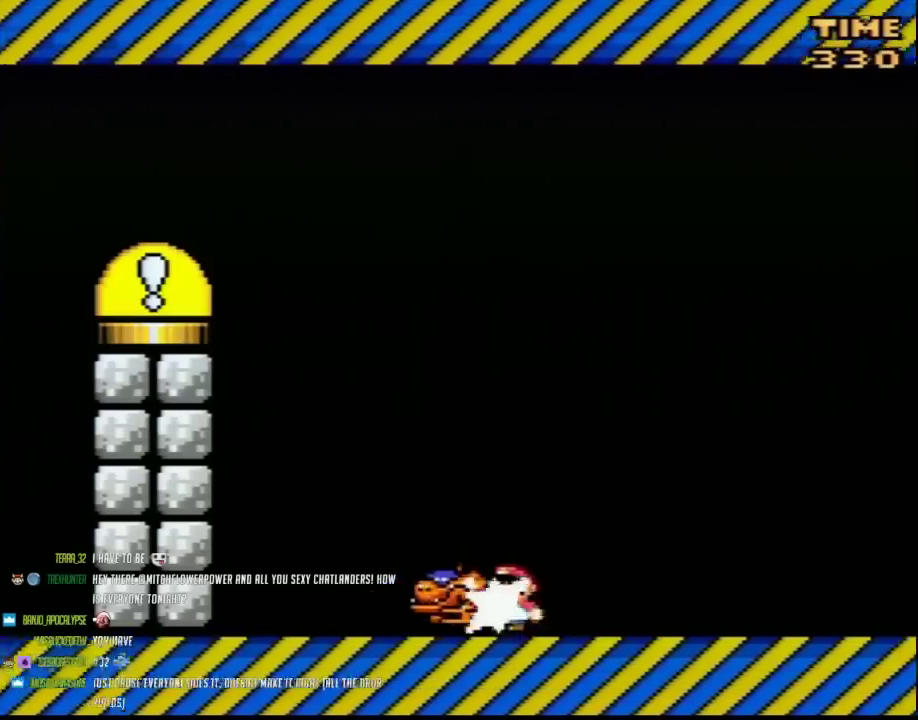
{"buttons": ["DPAD_LEFT"], "events": [[50, "Y", "down"], [450, "Y", "up"]]}
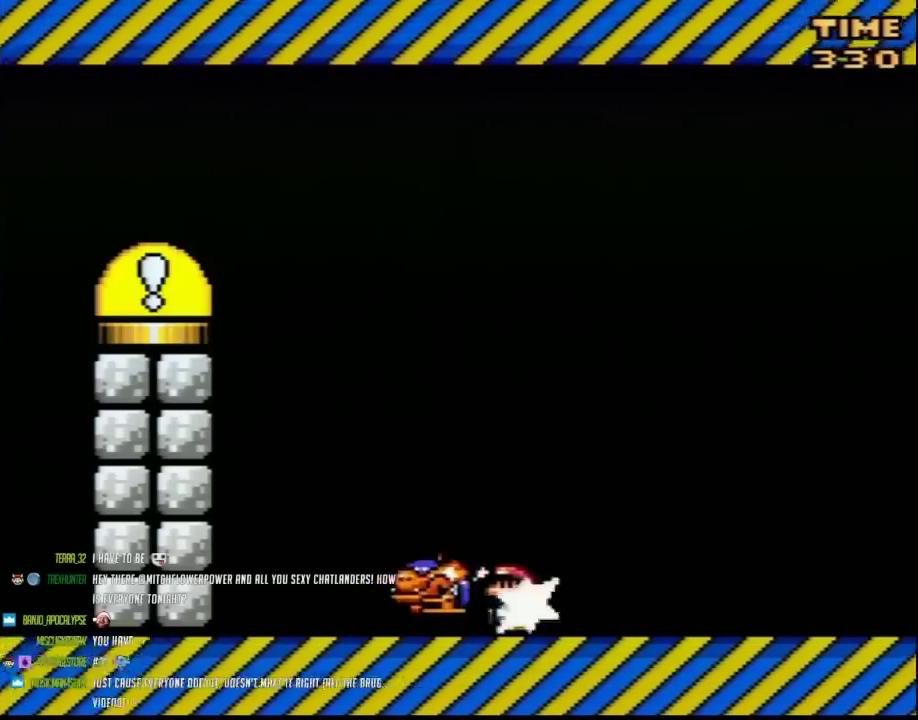
{"buttons": ["Y", "DPAD_LEFT"], "events": [[17, "Y", "down"], [400, "Y", "up"], [450, "Y", "down"]]}
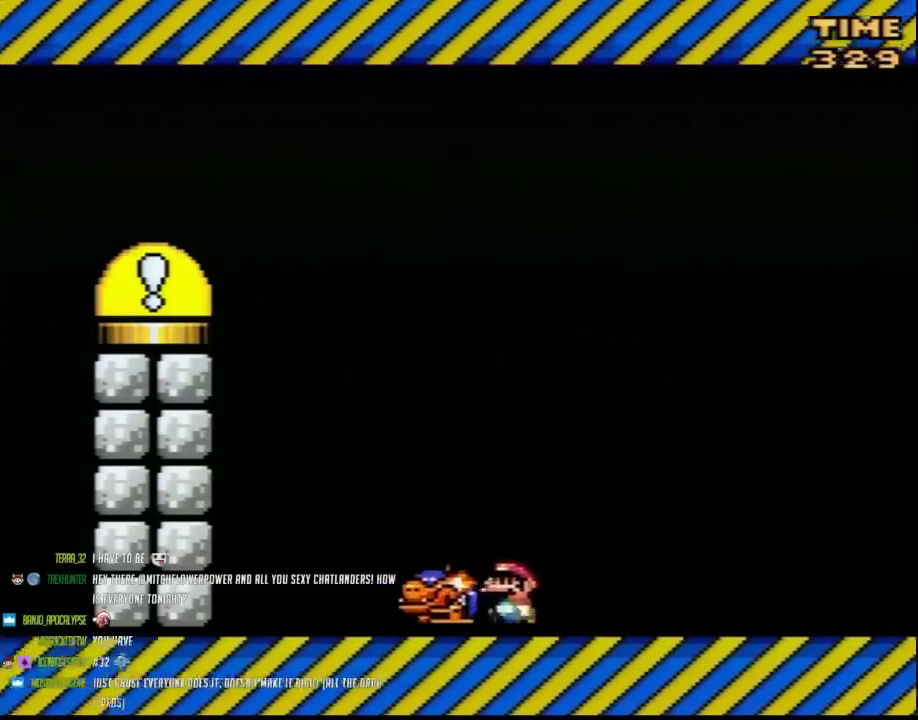
{"buttons": ["Y", "DPAD_LEFT"], "events": [[383, "Y", "up"], [467, "Y", "down"]]}
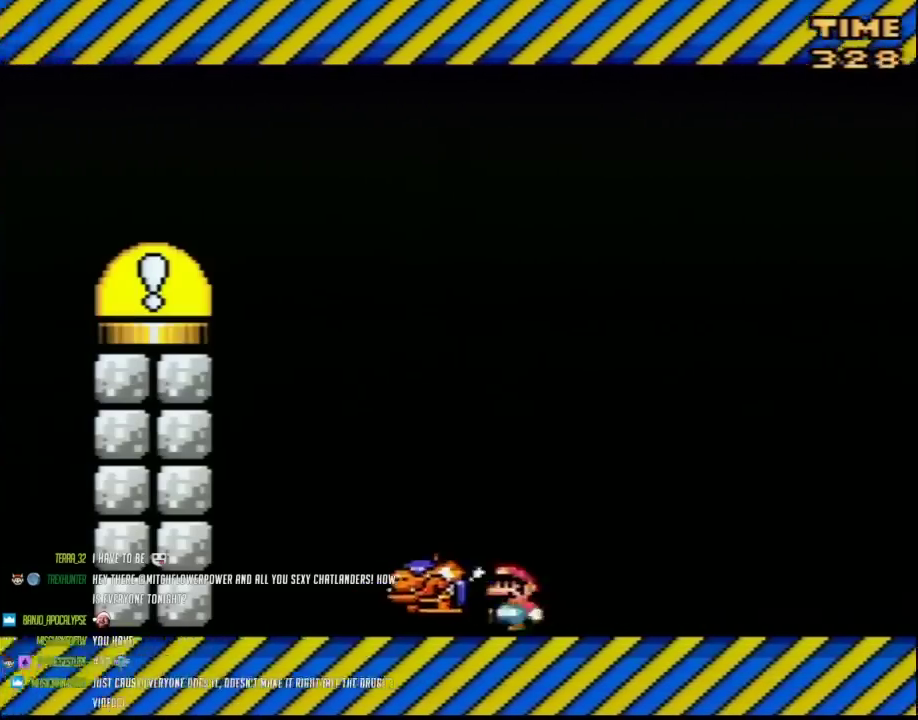
{"buttons": ["Y", "DPAD_LEFT"], "events": [[350, "Y", "up"], [417, "Y", "down"]]}
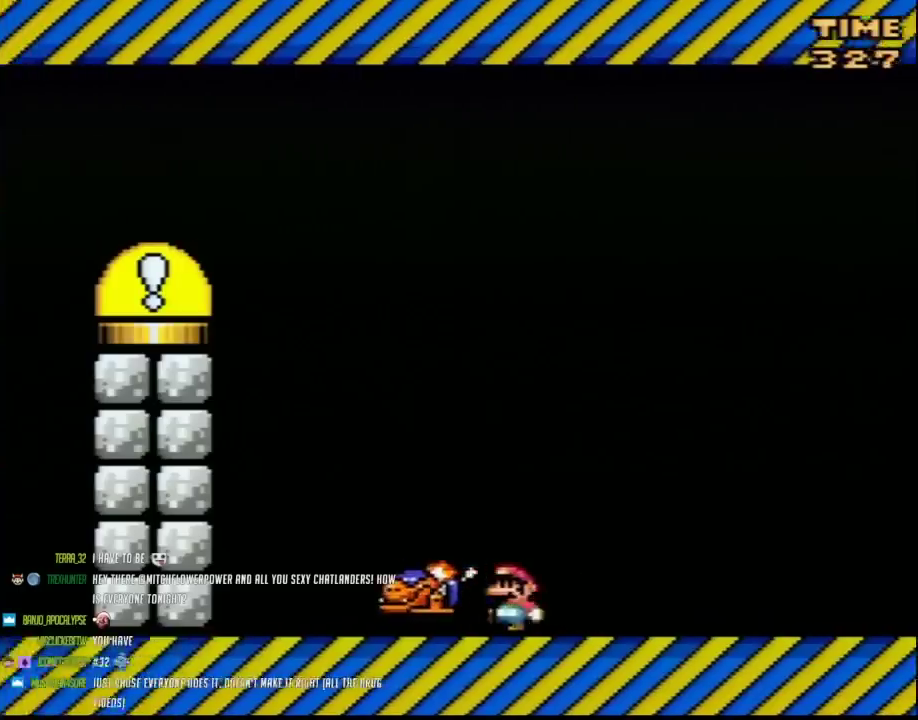
{"buttons": ["Y", "DPAD_LEFT"], "events": []}
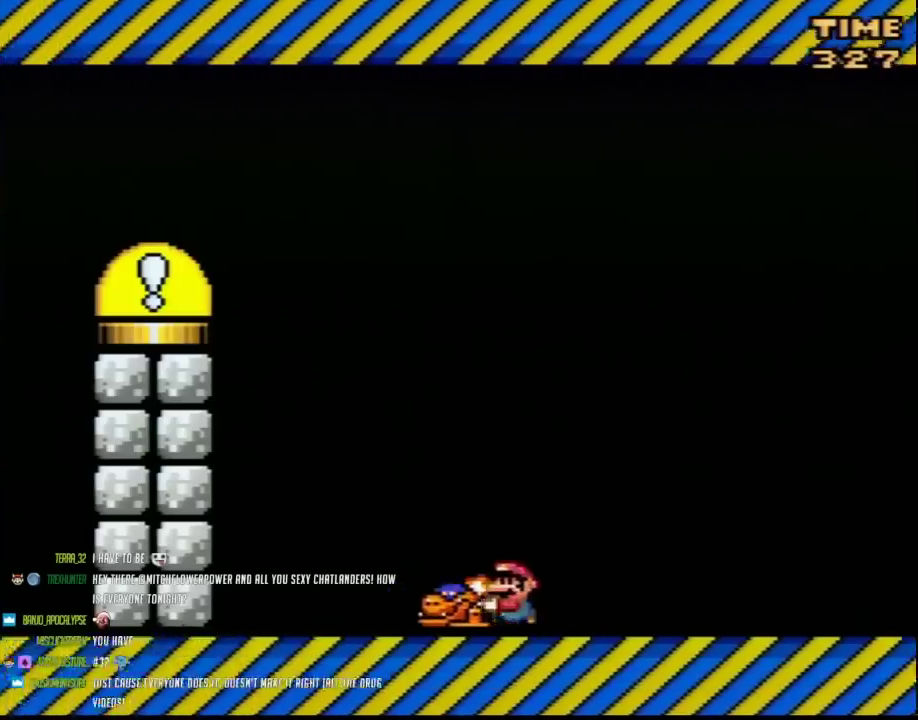
{"buttons": ["Y", "DPAD_LEFT"], "events": [[33, "DPAD_UP", "down"], [217, "DPAD_UP", "up"]]}
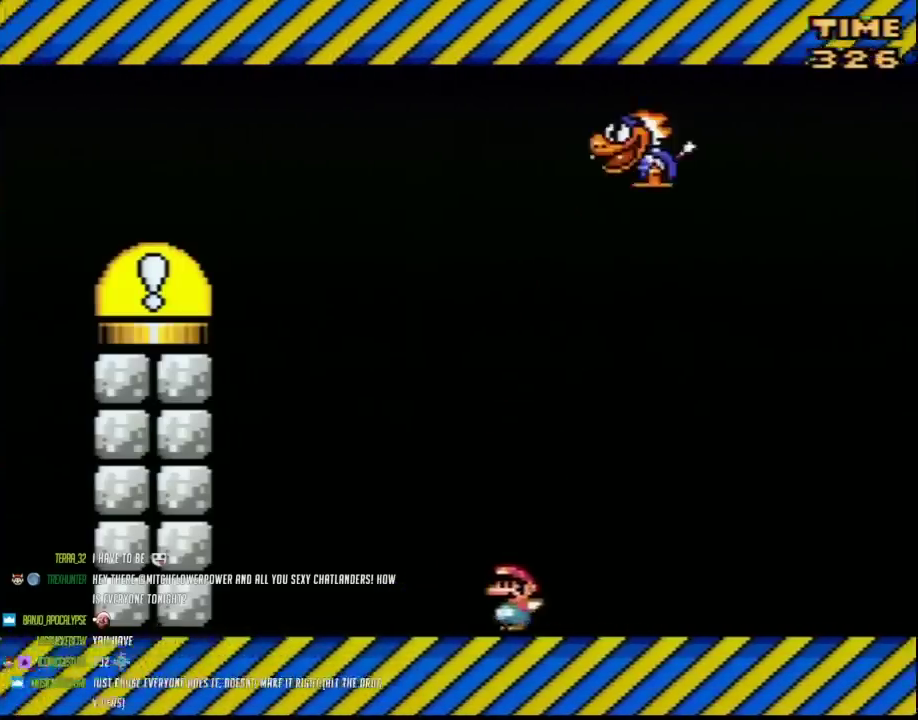
{"buttons": ["B", "Y", "DPAD_RIGHT"], "events": [[117, "B", "down"], [350, "DPAD_LEFT", "up"], [383, "DPAD_RIGHT", "down"]]}
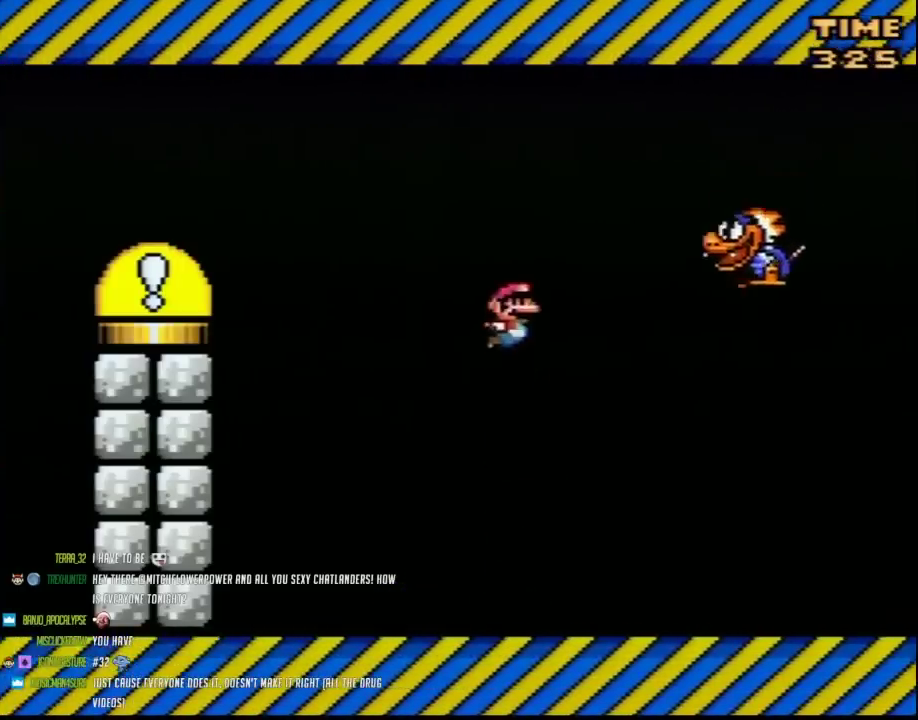
{"buttons": ["B", "Y", "DPAD_LEFT"], "events": [[283, "DPAD_RIGHT", "up"], [317, "DPAD_LEFT", "down"]]}
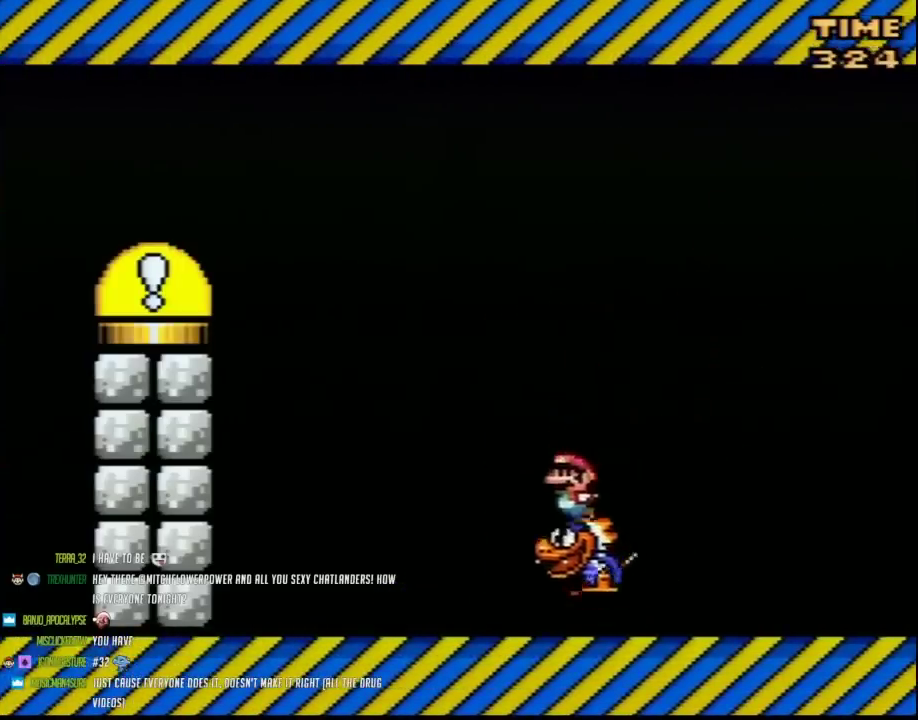
{"buttons": ["B", "Y", "DPAD_LEFT"], "events": []}
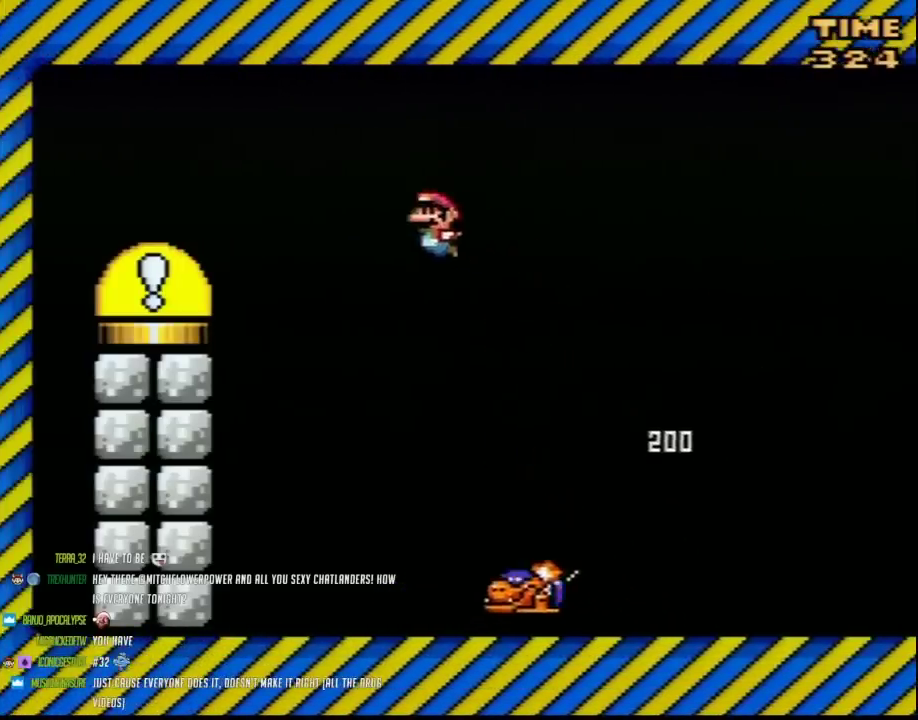
{"buttons": ["Y", "DPAD_LEFT"], "events": [[433, "B", "up"]]}
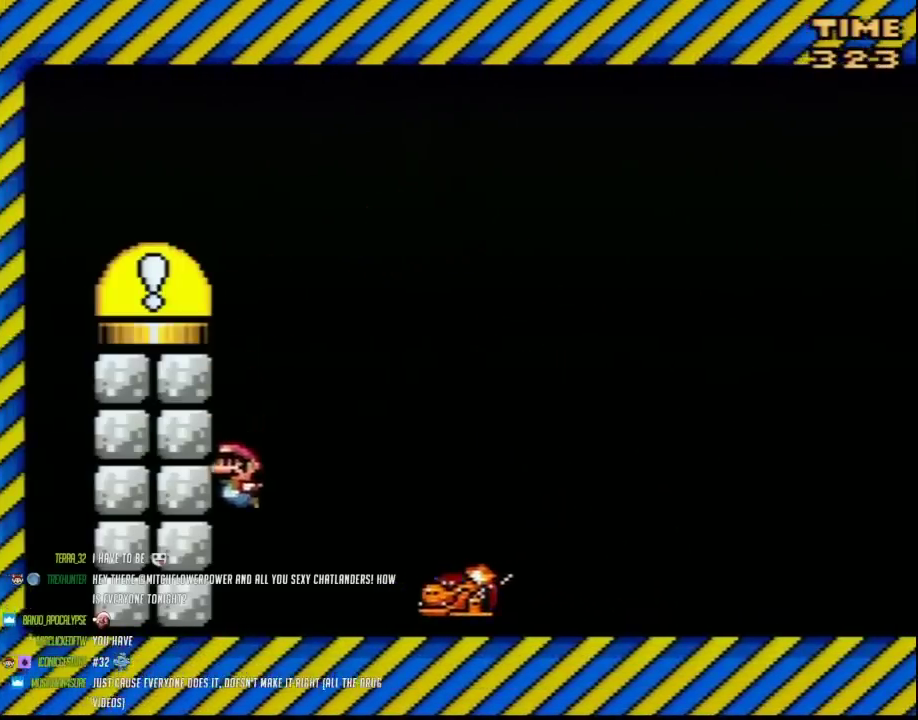
{"buttons": ["B", "Y"], "events": [[33, "DPAD_LEFT", "up"], [217, "B", "down"]]}
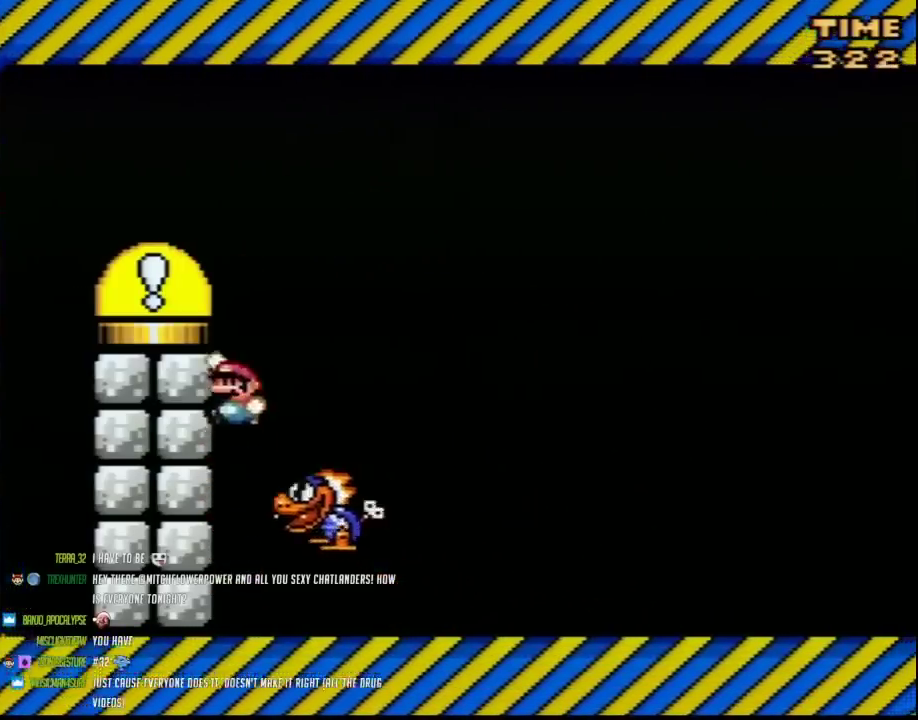
{"buttons": ["B", "Y", "DPAD_RIGHT"], "events": [[67, "B", "up"], [183, "B", "down"], [350, "DPAD_RIGHT", "down"]]}
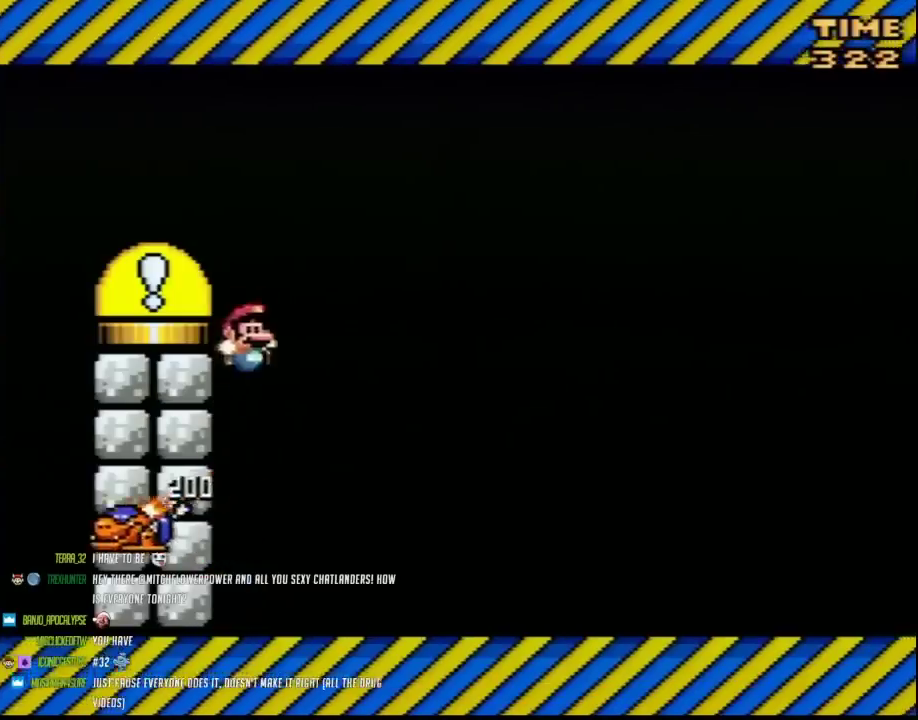
{"buttons": ["Y", "DPAD_RIGHT"], "events": [[67, "DPAD_RIGHT", "up"], [117, "DPAD_LEFT", "down"], [467, "DPAD_LEFT", "up"], [467, "DPAD_RIGHT", "down"], [500, "B", "up"]]}
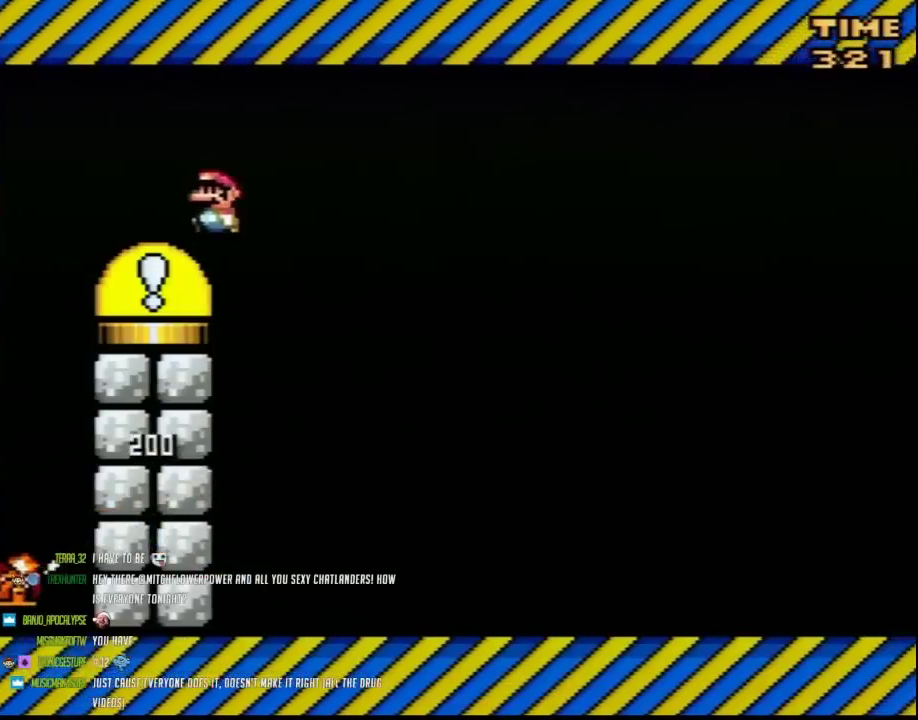
{"buttons": [], "events": [[100, "DPAD_RIGHT", "up"], [133, "Y", "up"]]}